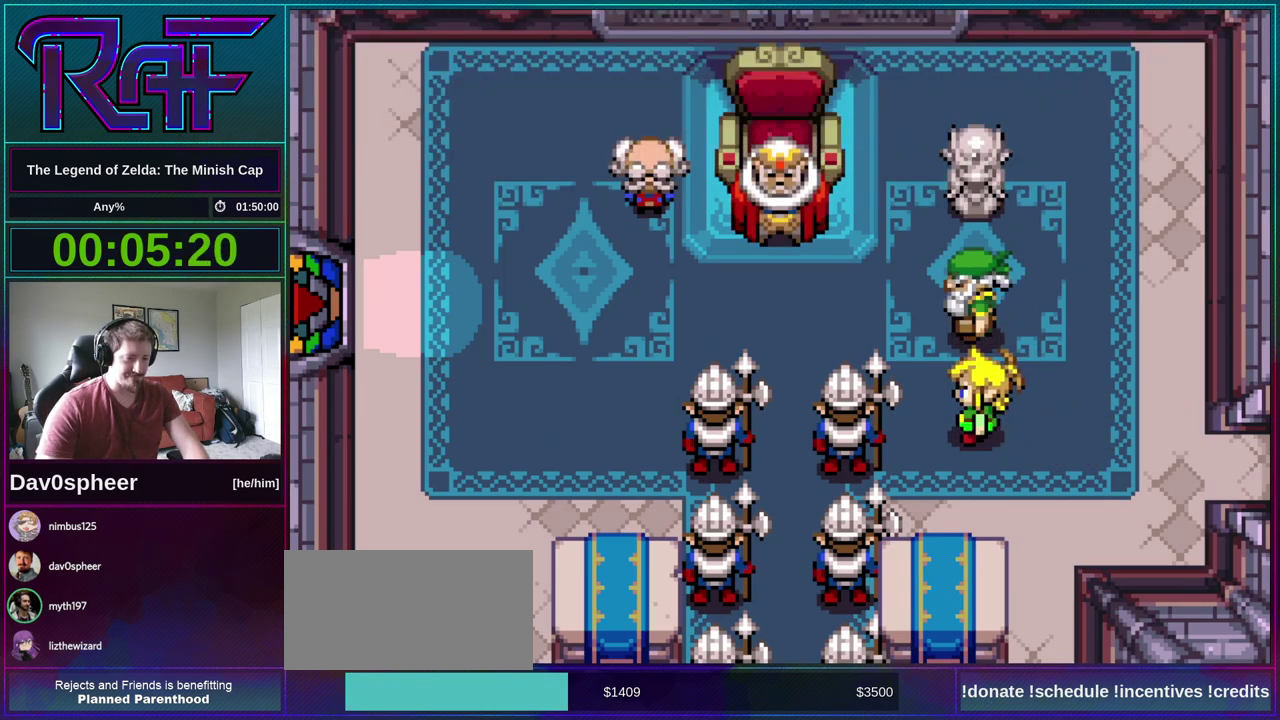
Gameplay with a controller (Nintendo layout); each line is a JSON object with the inputs held at the frame after it. "events" lists button and stick changes between this image and that frame as [ms after this image, input, new state], when the widget could be followed in between. Not read: L3 R3.
{"buttons": ["A", "B", "DPAD_RIGHT"], "events": [[33, "A", "down"], [33, "DPAD_RIGHT", "down"], [100, "DPAD_LEFT", "down"], [100, "DPAD_RIGHT", "up"], [100, "R1", "down"], [133, "A", "up"], [200, "DPAD_LEFT", "up"], [200, "R1", "up"], [267, "A", "down"], [267, "DPAD_RIGHT", "down"], [300, "DPAD_DOWN", "down"], [333, "DPAD_LEFT", "down"], [333, "DPAD_RIGHT", "up"], [333, "R1", "down"], [367, "A", "up"], [367, "DPAD_DOWN", "up"], [417, "DPAD_LEFT", "up"], [417, "R1", "up"], [467, "DPAD_RIGHT", "down"], [500, "A", "down"]]}
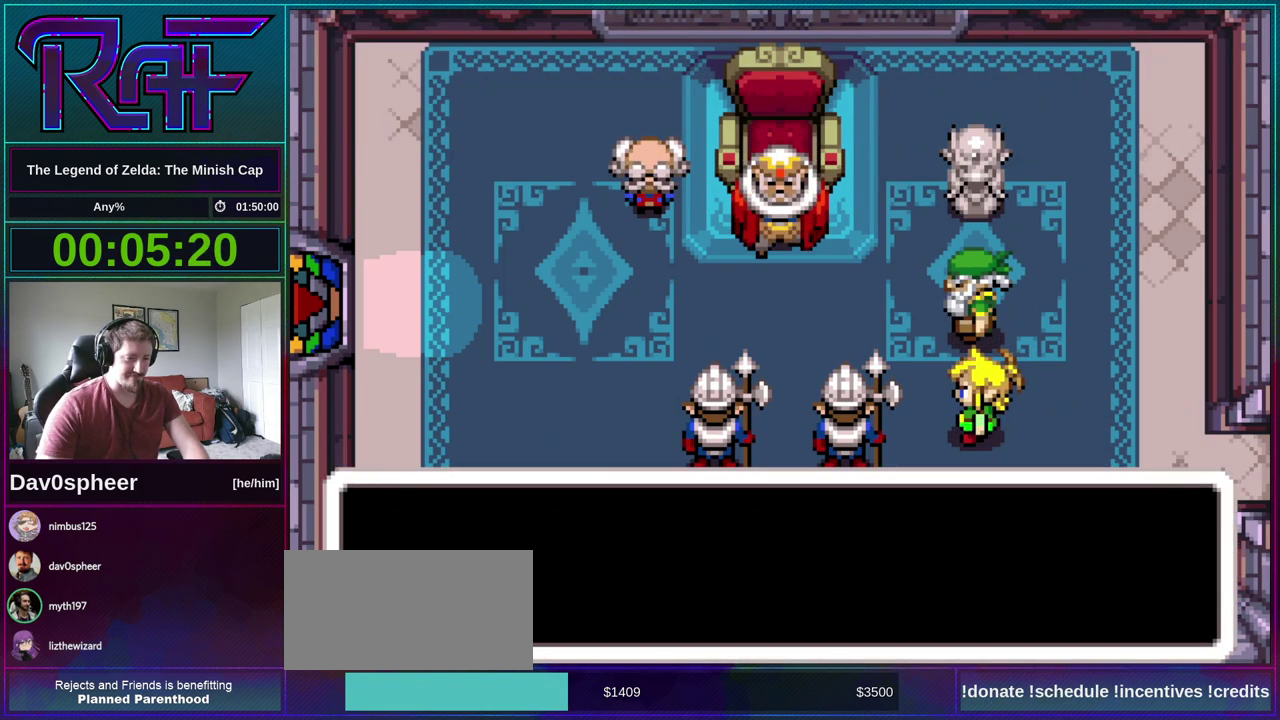
{"buttons": ["B"], "events": [[67, "A", "up"], [67, "DPAD_LEFT", "down"], [67, "DPAD_RIGHT", "up"], [67, "R1", "down"], [133, "DPAD_LEFT", "up"], [133, "R1", "up"], [167, "DPAD_RIGHT", "down"], [200, "A", "down"], [200, "DPAD_DOWN", "down"], [233, "DPAD_RIGHT", "up"], [233, "R1", "down"], [267, "A", "up"], [300, "DPAD_DOWN", "up"], [300, "R1", "up"], [400, "DPAD_DOWN", "down"], [433, "DPAD_LEFT", "down"], [433, "R1", "down"], [467, "DPAD_DOWN", "up"], [500, "DPAD_LEFT", "up"], [500, "R1", "up"]]}
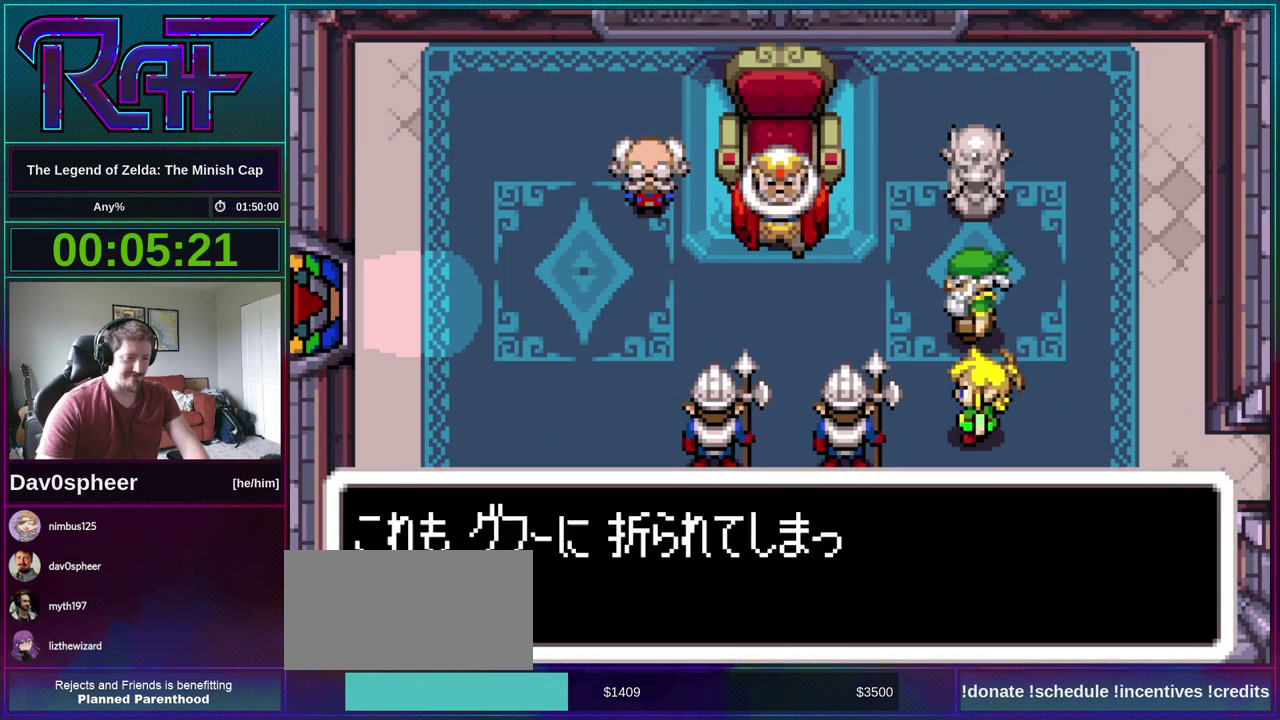
{"buttons": ["A", "B", "DPAD_DOWN", "DPAD_RIGHT"], "events": [[33, "DPAD_RIGHT", "down"], [67, "A", "down"], [67, "DPAD_DOWN", "down"], [133, "A", "up"], [133, "DPAD_RIGHT", "up"], [167, "DPAD_DOWN", "up"], [267, "A", "down"], [267, "DPAD_DOWN", "down"], [333, "A", "up"], [367, "DPAD_DOWN", "up"], [433, "A", "down"], [433, "DPAD_RIGHT", "down"], [467, "DPAD_DOWN", "down"]]}
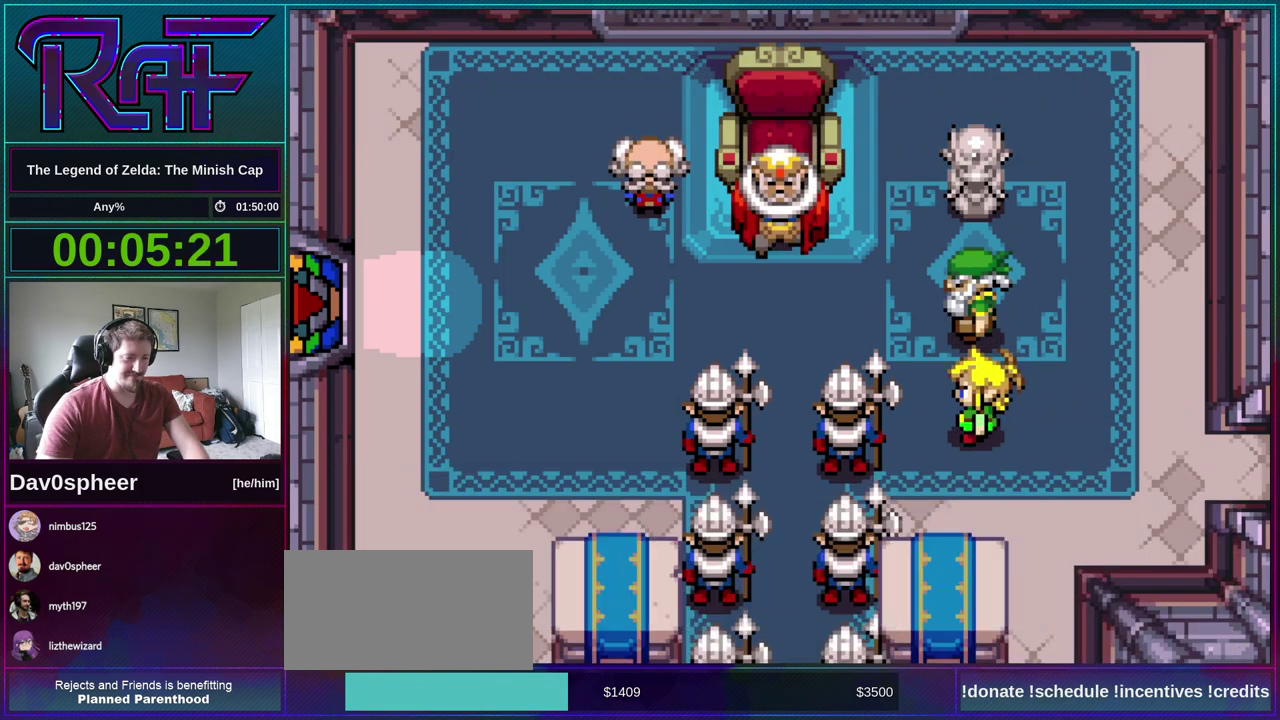
{"buttons": ["B", "R1", "DPAD_LEFT"], "events": [[33, "A", "up"], [33, "DPAD_DOWN", "up"], [33, "DPAD_LEFT", "down"], [33, "DPAD_RIGHT", "up"], [100, "DPAD_LEFT", "up"], [200, "A", "down"], [200, "DPAD_DOWN", "down"], [267, "A", "up"], [267, "DPAD_DOWN", "up"], [267, "DPAD_LEFT", "down"], [333, "DPAD_LEFT", "up"], [400, "A", "down"], [400, "DPAD_RIGHT", "down"], [433, "DPAD_DOWN", "down"], [467, "DPAD_RIGHT", "up"], [467, "R1", "down"], [500, "A", "up"], [500, "DPAD_DOWN", "up"], [500, "DPAD_LEFT", "down"]]}
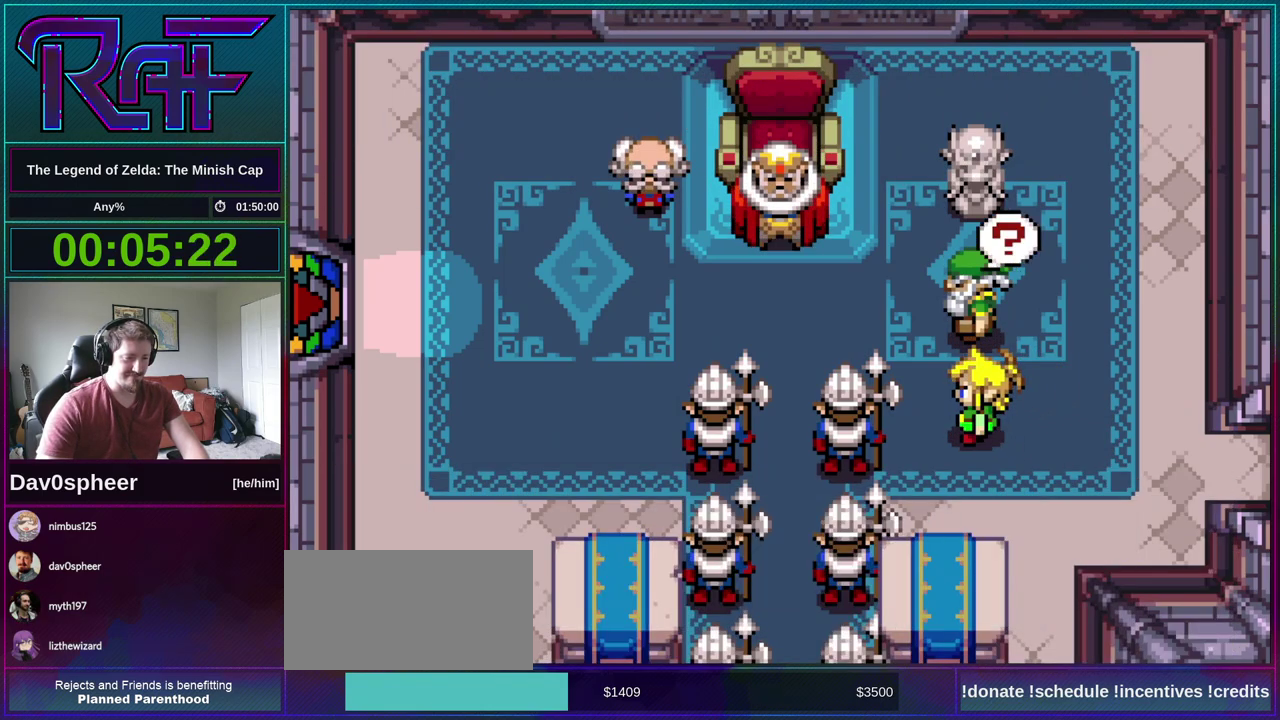
{"buttons": ["B"], "events": [[33, "R1", "up"], [67, "DPAD_LEFT", "up"], [100, "DPAD_RIGHT", "down"], [133, "A", "down"], [133, "DPAD_DOWN", "down"], [200, "A", "up"], [200, "DPAD_LEFT", "down"], [200, "DPAD_RIGHT", "up"], [233, "DPAD_DOWN", "up"], [267, "DPAD_LEFT", "up"], [333, "A", "down"], [333, "DPAD_DOWN", "down"], [333, "DPAD_RIGHT", "down"], [400, "DPAD_RIGHT", "up"], [400, "R1", "down"], [433, "A", "up"], [433, "DPAD_DOWN", "up"], [467, "R1", "up"]]}
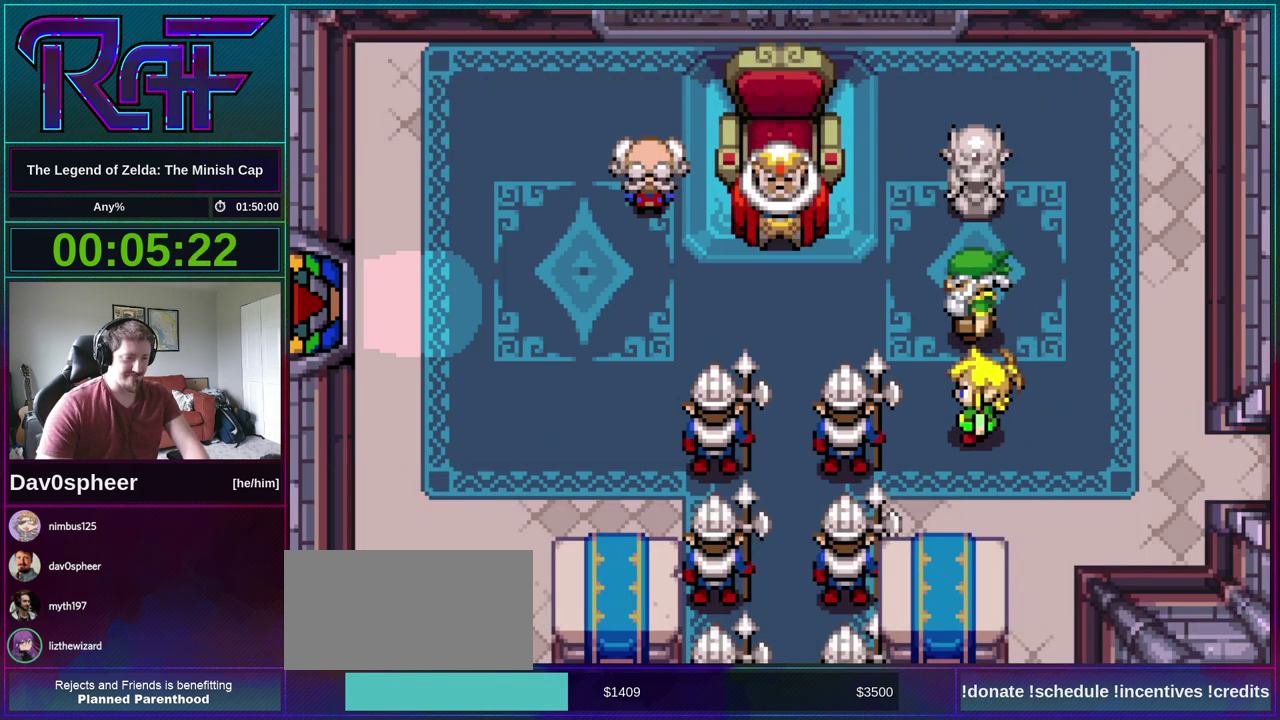
{"buttons": ["A", "B", "DPAD_DOWN"], "events": [[33, "A", "down"], [33, "DPAD_RIGHT", "down"], [133, "A", "up"], [133, "DPAD_LEFT", "down"], [133, "DPAD_RIGHT", "up"], [200, "DPAD_LEFT", "up"], [233, "DPAD_RIGHT", "down"], [267, "A", "down"], [300, "DPAD_RIGHT", "up"], [300, "R1", "down"], [333, "A", "up"], [333, "DPAD_LEFT", "down"], [367, "R1", "up"], [400, "DPAD_LEFT", "up"], [433, "DPAD_RIGHT", "down"], [467, "A", "down"], [500, "DPAD_DOWN", "down"], [500, "DPAD_RIGHT", "up"]]}
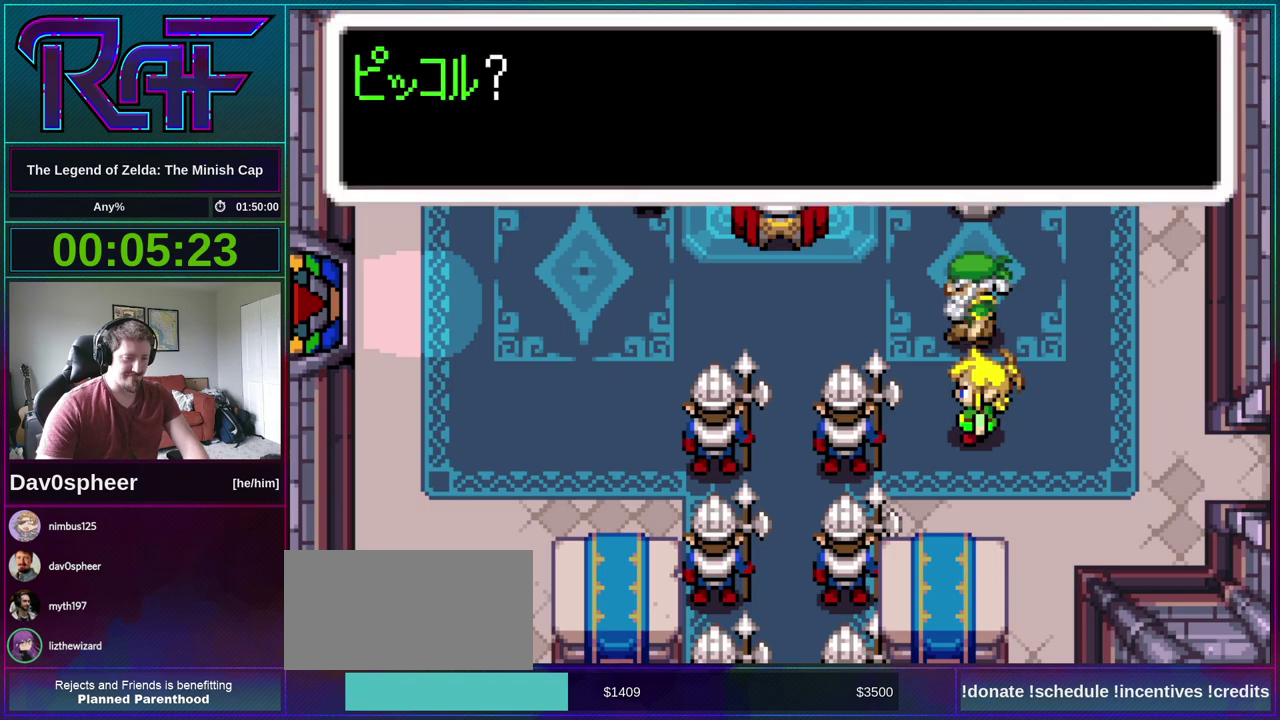
{"buttons": ["B", "R1", "DPAD_LEFT"], "events": [[33, "DPAD_LEFT", "down"], [67, "A", "up"], [67, "DPAD_DOWN", "up"], [100, "DPAD_LEFT", "up"], [133, "DPAD_RIGHT", "down"], [167, "A", "down"], [167, "DPAD_DOWN", "down"], [250, "DPAD_RIGHT", "up"], [250, "R1", "down"], [267, "A", "up"], [267, "DPAD_DOWN", "up"], [300, "R1", "up"], [333, "DPAD_RIGHT", "down"], [367, "A", "down"], [400, "DPAD_DOWN", "down"], [400, "DPAD_RIGHT", "up"], [433, "DPAD_LEFT", "down"], [433, "R1", "down"], [467, "A", "up"], [467, "DPAD_DOWN", "up"]]}
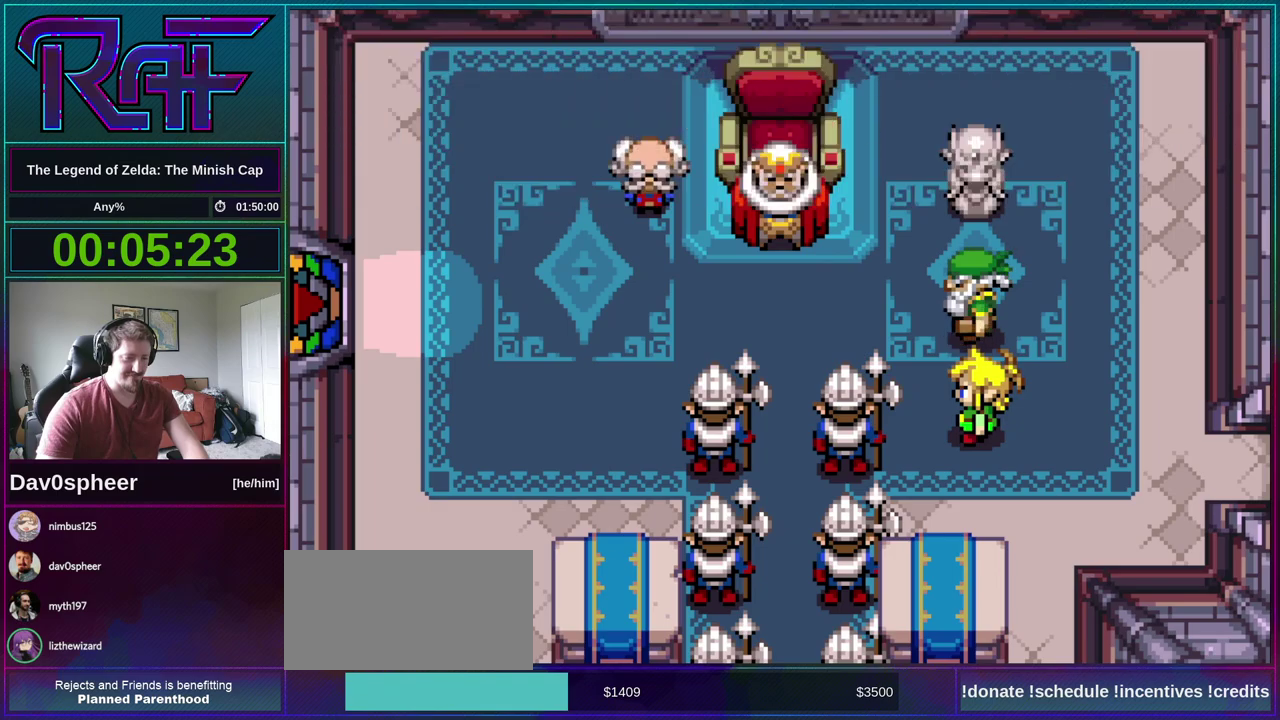
{"buttons": ["B", "DPAD_RIGHT"], "events": [[17, "DPAD_LEFT", "up"], [17, "R1", "up"], [67, "A", "down"], [67, "DPAD_RIGHT", "down"], [100, "DPAD_DOWN", "down"], [133, "DPAD_LEFT", "down"], [133, "DPAD_RIGHT", "up"], [133, "R1", "down"], [167, "A", "up"], [167, "DPAD_DOWN", "up"], [233, "DPAD_LEFT", "up"], [233, "R1", "up"], [300, "DPAD_RIGHT", "down"], [333, "A", "down"], [333, "DPAD_DOWN", "down"], [367, "R1", "down"], [400, "A", "up"], [400, "DPAD_DOWN", "up"], [400, "DPAD_LEFT", "down"], [400, "DPAD_RIGHT", "up"], [433, "R1", "up"], [467, "DPAD_LEFT", "up"], [500, "DPAD_RIGHT", "down"]]}
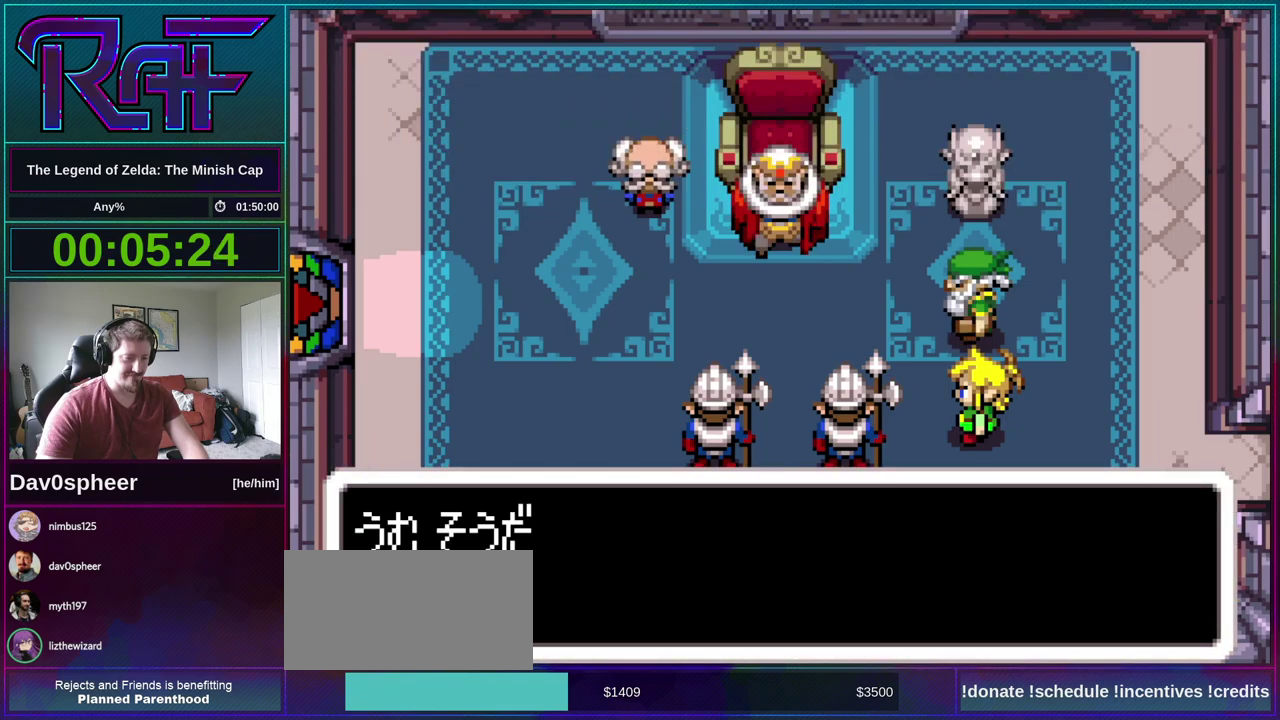
{"buttons": ["B", "R1", "DPAD_DOWN"], "events": [[33, "A", "down"], [67, "DPAD_DOWN", "down"], [67, "R1", "down"], [100, "A", "up"], [100, "DPAD_RIGHT", "up"], [133, "DPAD_DOWN", "up"], [133, "R1", "up"], [200, "A", "down"], [200, "DPAD_RIGHT", "down"], [233, "DPAD_DOWN", "down"], [300, "A", "up"], [300, "DPAD_RIGHT", "up"], [333, "DPAD_DOWN", "up"], [333, "DPAD_LEFT", "down"], [400, "A", "down"], [400, "DPAD_LEFT", "up"], [433, "DPAD_RIGHT", "down"], [467, "DPAD_DOWN", "down"], [467, "R1", "down"], [500, "A", "up"], [500, "DPAD_RIGHT", "up"]]}
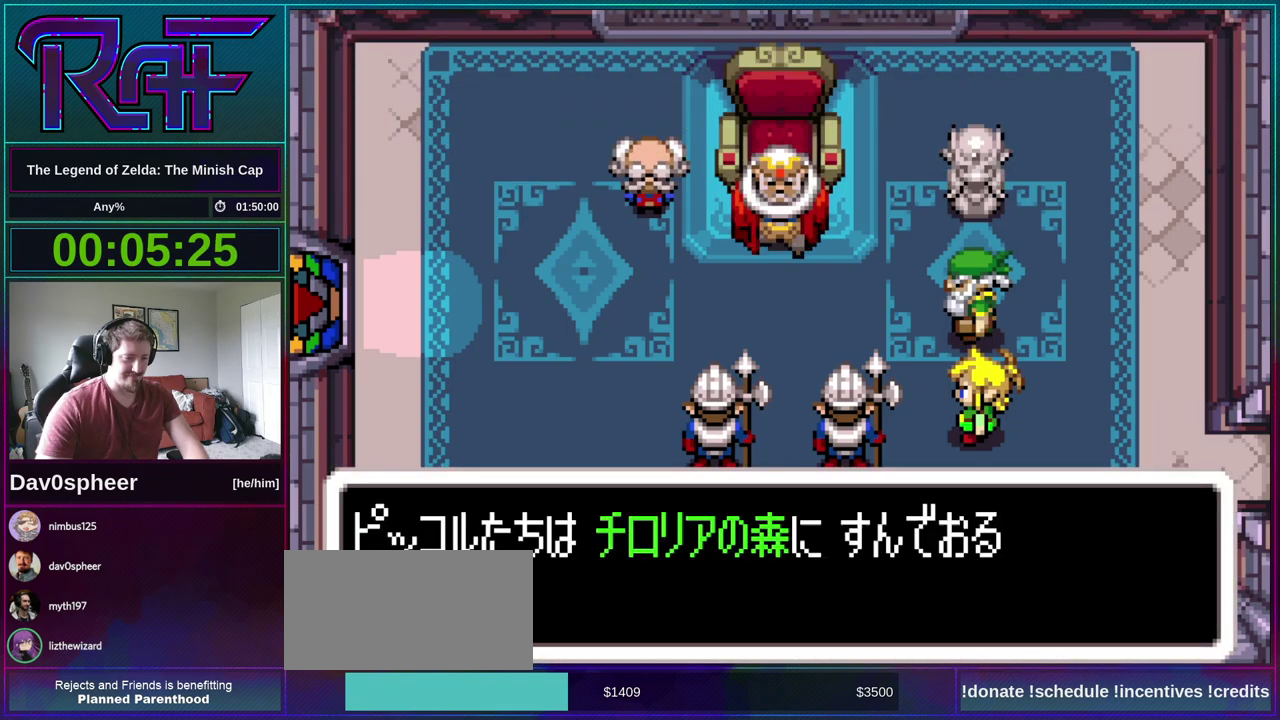
{"buttons": ["B"], "events": [[33, "DPAD_DOWN", "up"], [33, "R1", "up"], [133, "A", "down"], [167, "DPAD_DOWN", "down"], [167, "R1", "down"], [200, "A", "up"], [233, "DPAD_DOWN", "up"], [233, "DPAD_LEFT", "down"], [233, "R1", "up"], [300, "DPAD_LEFT", "up"], [333, "A", "down"], [333, "DPAD_RIGHT", "down"], [367, "DPAD_DOWN", "down"], [367, "R1", "down"], [400, "A", "up"], [433, "DPAD_DOWN", "up"], [433, "DPAD_LEFT", "down"], [433, "DPAD_RIGHT", "up"], [433, "R1", "up"], [500, "DPAD_LEFT", "up"]]}
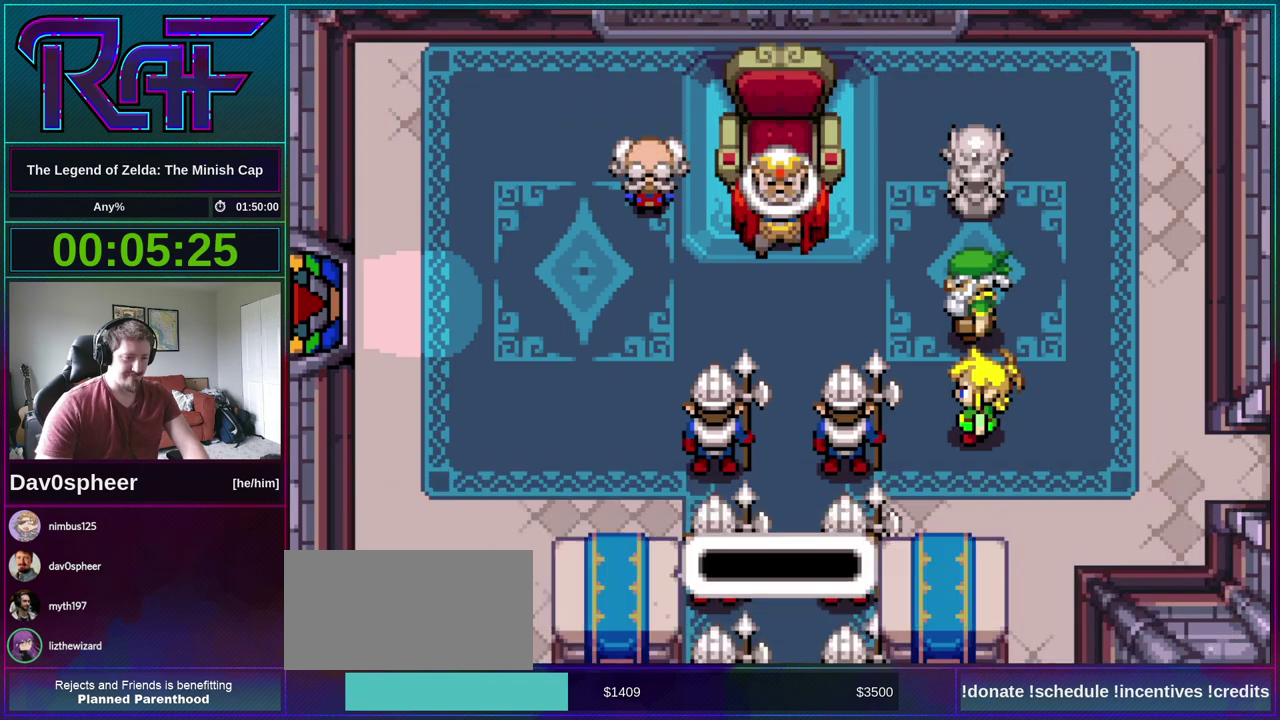
{"buttons": ["B"], "events": [[33, "A", "down"], [100, "DPAD_DOWN", "down"], [100, "R1", "down"], [133, "A", "up"], [167, "DPAD_DOWN", "up"], [167, "R1", "up"], [300, "A", "down"], [300, "DPAD_RIGHT", "down"], [333, "DPAD_DOWN", "down"], [333, "R1", "down"], [367, "A", "up"], [367, "DPAD_RIGHT", "up"], [433, "DPAD_DOWN", "up"], [433, "R1", "up"]]}
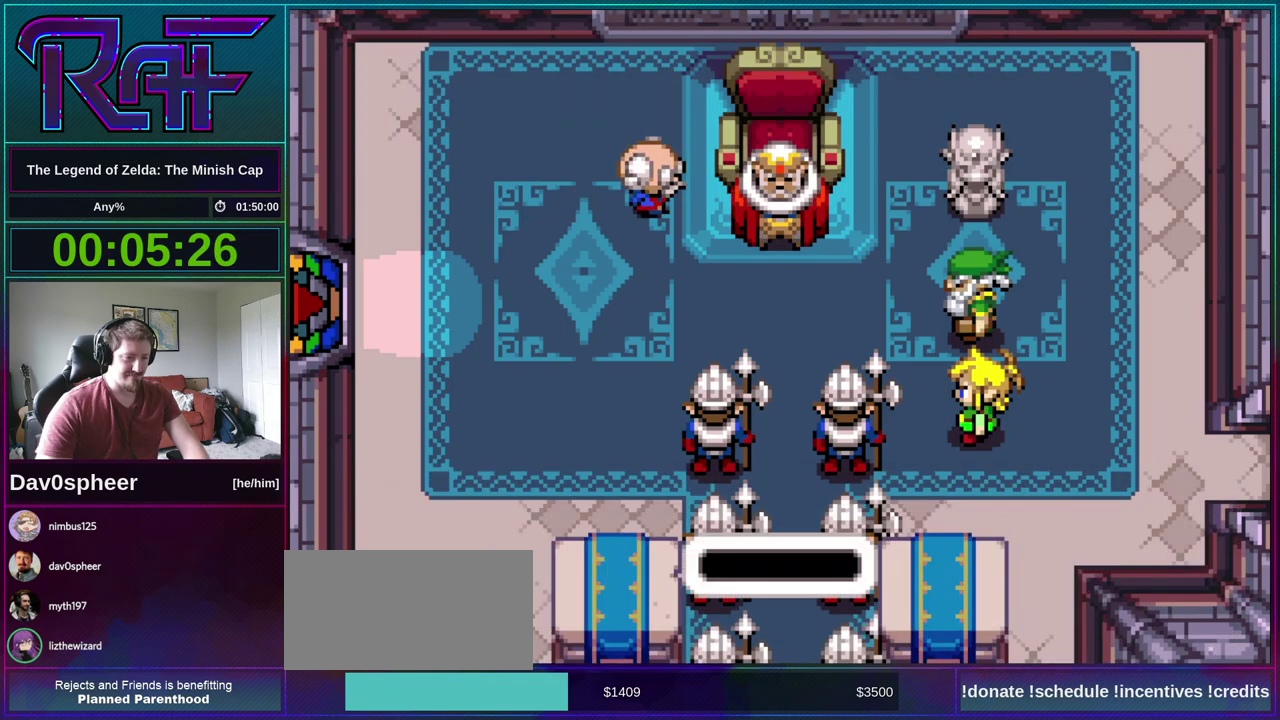
{"buttons": ["B", "R1"], "events": [[33, "A", "down"], [67, "R1", "down"], [100, "A", "up"], [133, "R1", "up"], [167, "DPAD_RIGHT", "down"], [200, "DPAD_DOWN", "down"], [233, "DPAD_LEFT", "down"], [233, "DPAD_RIGHT", "up"], [267, "DPAD_DOWN", "up"], [300, "DPAD_LEFT", "up"], [300, "R1", "down"], [333, "DPAD_RIGHT", "down"], [367, "DPAD_DOWN", "down"], [367, "R1", "up"], [400, "A", "down"], [400, "DPAD_RIGHT", "up"], [433, "DPAD_DOWN", "up"], [467, "A", "up"], [500, "R1", "down"]]}
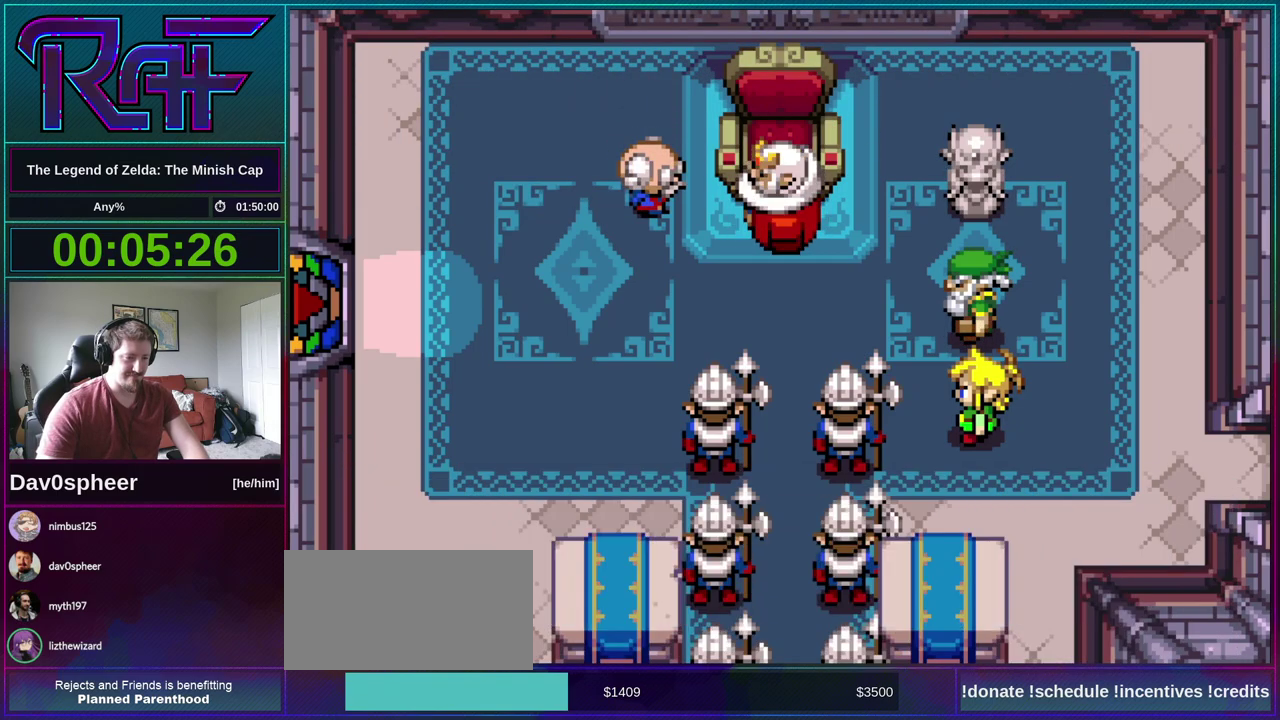
{"buttons": ["A", "B"], "events": [[33, "DPAD_RIGHT", "down"], [67, "DPAD_DOWN", "down"], [67, "R1", "up"], [100, "A", "down"], [100, "DPAD_RIGHT", "up"], [133, "DPAD_DOWN", "up"], [167, "A", "up"], [167, "R1", "down"], [200, "DPAD_RIGHT", "down"], [233, "DPAD_DOWN", "down"], [233, "R1", "up"], [267, "DPAD_RIGHT", "up"], [300, "A", "down"], [300, "DPAD_DOWN", "up"], [367, "A", "up"], [400, "DPAD_RIGHT", "down"], [433, "DPAD_DOWN", "down"], [467, "A", "down"], [467, "DPAD_RIGHT", "up"], [500, "DPAD_DOWN", "up"]]}
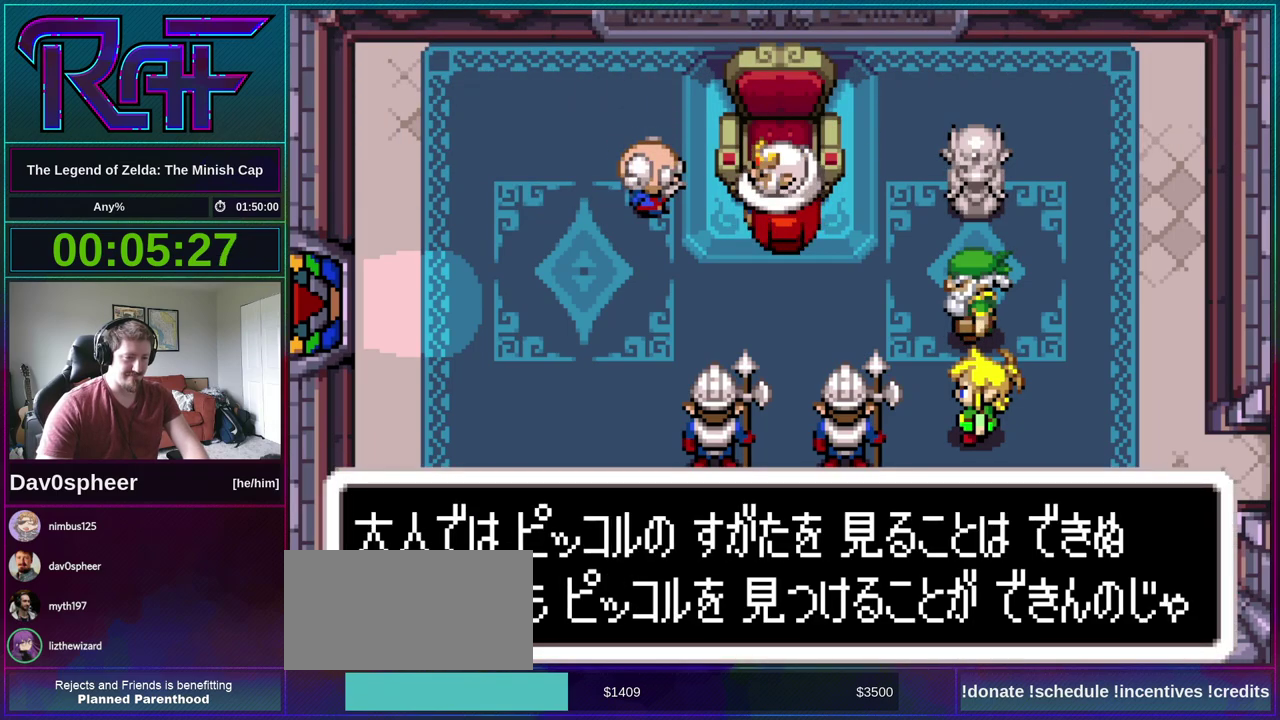
{"buttons": ["A", "B", "R1", "DPAD_RIGHT"], "events": [[67, "A", "up"], [100, "DPAD_RIGHT", "down"], [133, "A", "down"], [133, "DPAD_DOWN", "down"], [183, "DPAD_RIGHT", "up"], [183, "R1", "down"], [200, "A", "up"], [200, "DPAD_DOWN", "up"], [233, "R1", "up"], [300, "A", "down"], [300, "DPAD_DOWN", "down"], [300, "DPAD_RIGHT", "down"], [333, "R1", "down"], [367, "A", "up"], [400, "DPAD_DOWN", "up"], [400, "DPAD_LEFT", "down"], [400, "DPAD_RIGHT", "up"], [400, "R1", "up"], [467, "A", "down"], [467, "DPAD_LEFT", "up"], [500, "DPAD_RIGHT", "down"], [500, "R1", "down"]]}
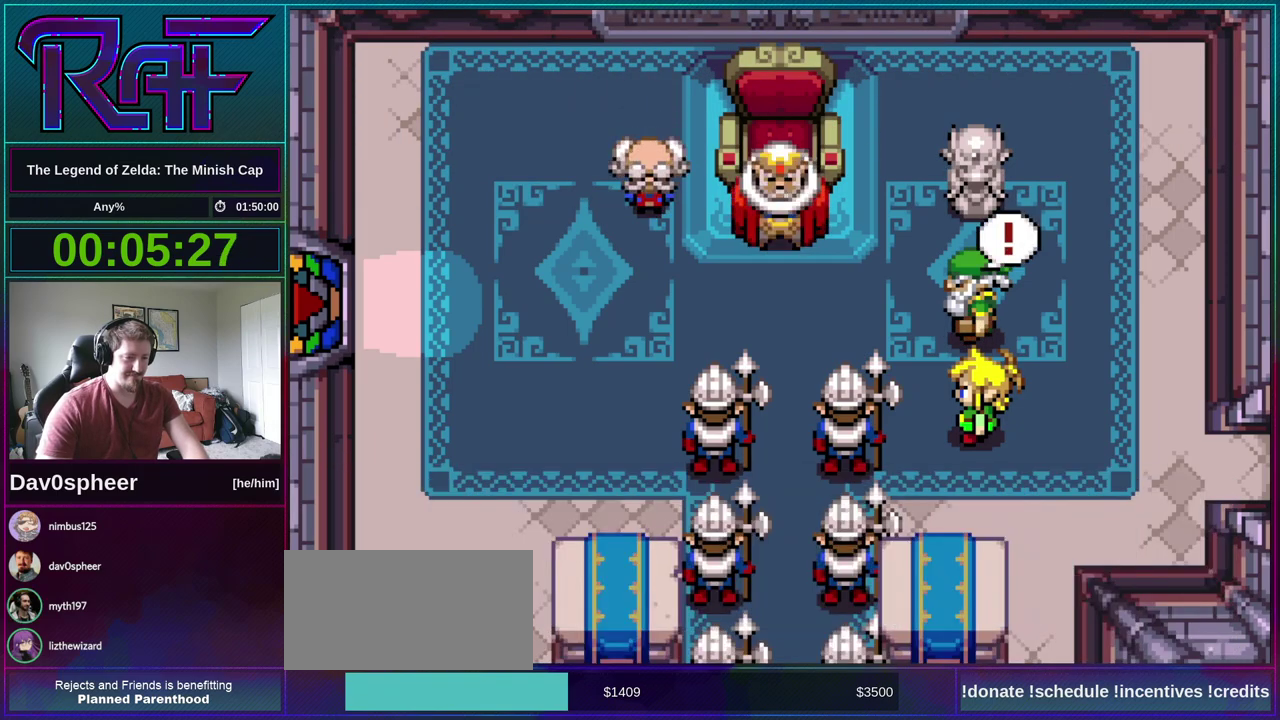
{"buttons": ["B", "DPAD_DOWN", "DPAD_LEFT"], "events": [[33, "A", "up"], [33, "DPAD_DOWN", "down"], [67, "DPAD_LEFT", "down"], [67, "DPAD_RIGHT", "up"], [67, "R1", "up"], [100, "DPAD_DOWN", "up"], [167, "A", "down"], [167, "DPAD_LEFT", "up"], [200, "DPAD_DOWN", "down"], [200, "DPAD_RIGHT", "down"], [233, "A", "up"], [300, "DPAD_DOWN", "up"], [300, "DPAD_LEFT", "down"], [300, "DPAD_RIGHT", "up"], [367, "DPAD_LEFT", "up"], [400, "R1", "down"], [433, "DPAD_RIGHT", "down"], [467, "DPAD_DOWN", "down"], [467, "R1", "up"], [500, "DPAD_LEFT", "down"], [500, "DPAD_RIGHT", "up"]]}
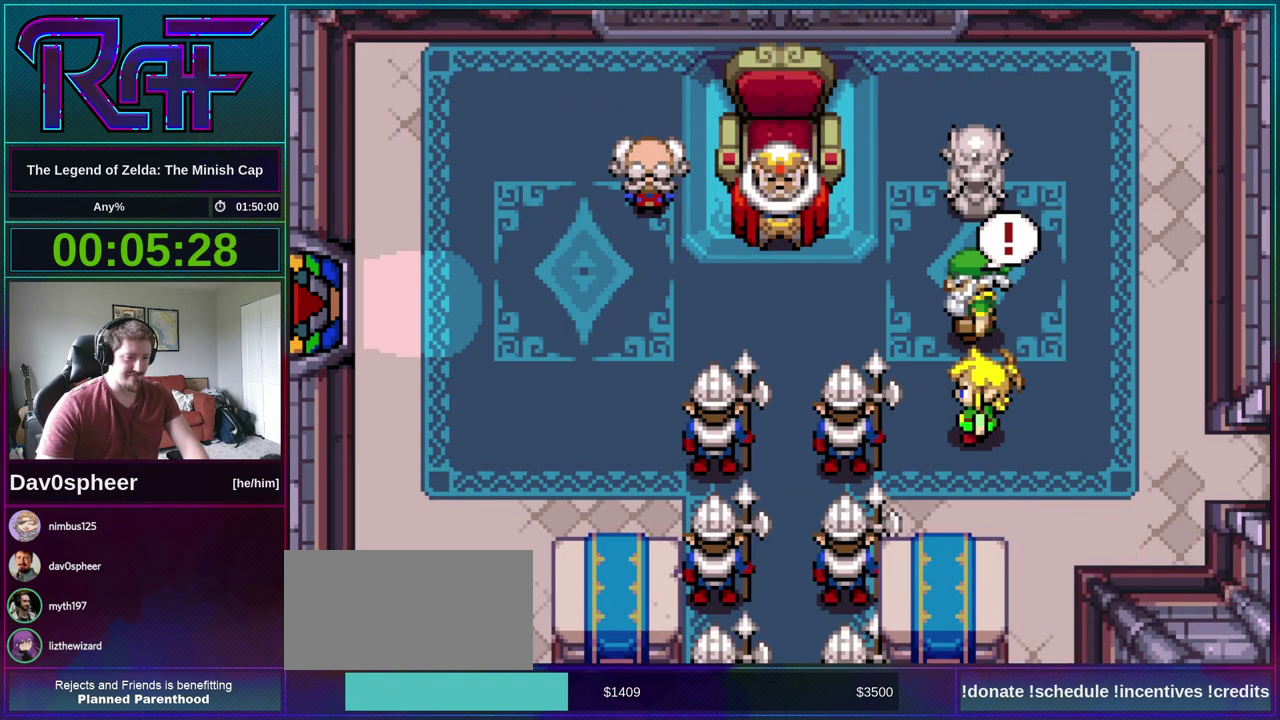
{"buttons": ["A", "B"], "events": [[33, "A", "down"], [33, "DPAD_DOWN", "up"], [67, "DPAD_LEFT", "up"], [100, "R1", "down"], [133, "A", "up"], [133, "DPAD_RIGHT", "down"], [167, "DPAD_DOWN", "down"], [167, "R1", "up"], [233, "DPAD_LEFT", "down"], [233, "DPAD_RIGHT", "up"], [267, "A", "down"], [267, "DPAD_DOWN", "up"], [300, "DPAD_LEFT", "up"], [300, "R1", "down"], [333, "A", "up"], [367, "DPAD_RIGHT", "down"], [400, "DPAD_DOWN", "down"], [400, "R1", "up"], [467, "DPAD_DOWN", "up"], [467, "DPAD_RIGHT", "up"], [500, "A", "down"]]}
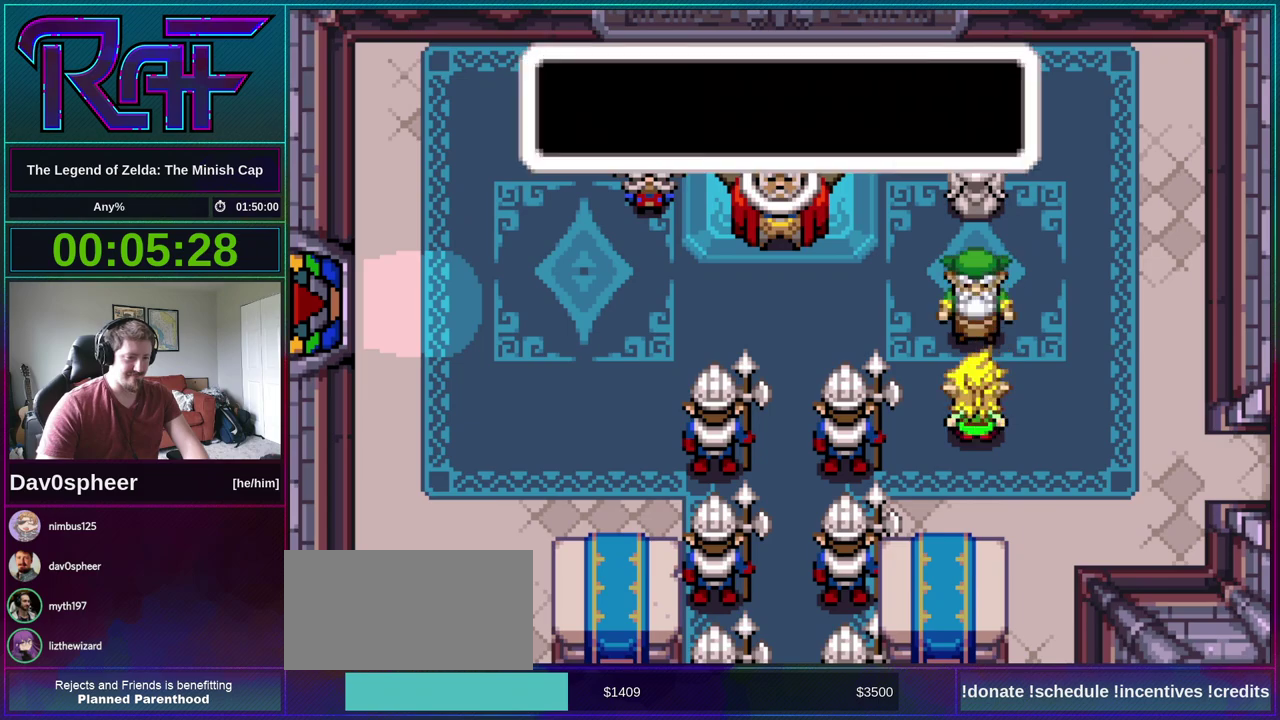
{"buttons": ["B", "DPAD_RIGHT"], "events": [[33, "R1", "down"], [67, "A", "up"], [100, "DPAD_DOWN", "down"], [100, "R1", "up"], [167, "DPAD_DOWN", "up"], [167, "DPAD_LEFT", "down"], [200, "A", "down"], [233, "DPAD_LEFT", "up"], [233, "R1", "down"], [267, "A", "up"], [300, "R1", "up"], [367, "A", "down"], [367, "DPAD_LEFT", "down"], [433, "DPAD_LEFT", "up"], [467, "A", "up"], [500, "DPAD_RIGHT", "down"]]}
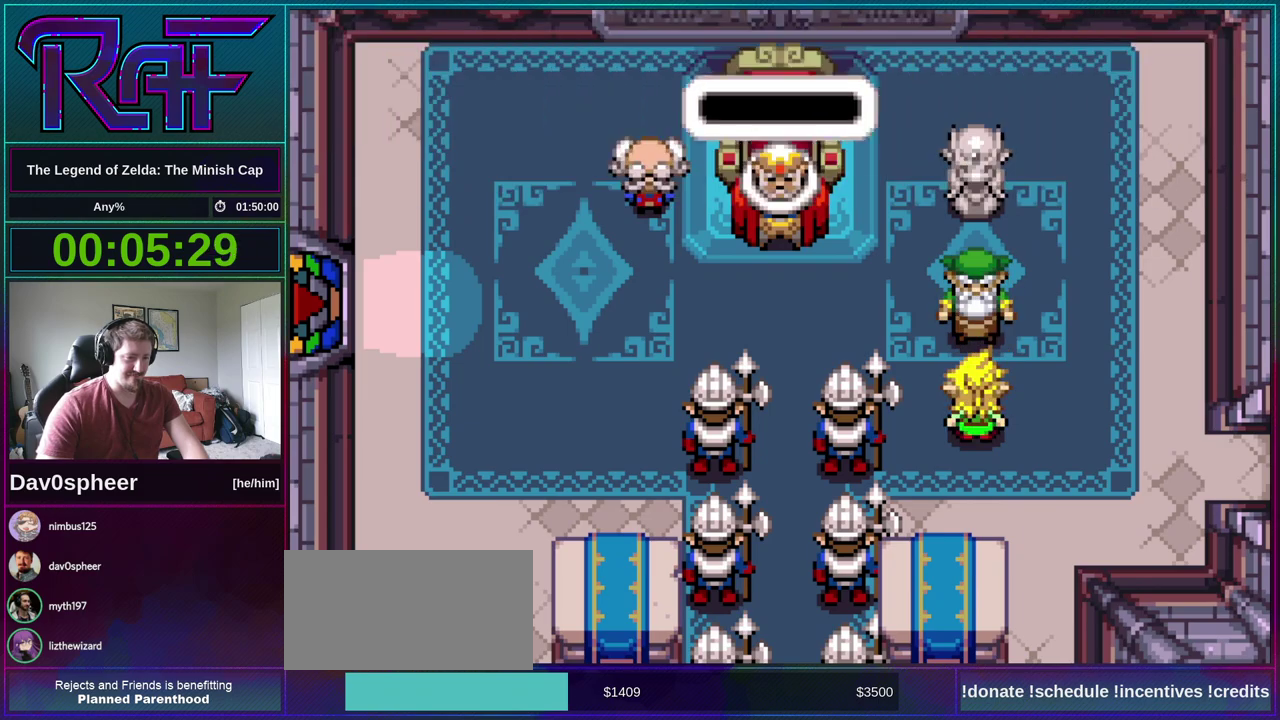
{"buttons": ["B", "DPAD_DOWN", "DPAD_RIGHT"], "events": [[33, "DPAD_DOWN", "down"], [67, "DPAD_LEFT", "down"], [67, "DPAD_RIGHT", "up"], [100, "A", "down"], [100, "DPAD_DOWN", "up"], [133, "DPAD_LEFT", "up"], [167, "A", "up"], [200, "DPAD_RIGHT", "down"], [267, "DPAD_DOWN", "down"], [300, "A", "down"], [300, "DPAD_LEFT", "down"], [300, "DPAD_RIGHT", "up"], [333, "DPAD_DOWN", "up"], [367, "DPAD_LEFT", "up"], [367, "R1", "down"], [400, "A", "up"], [433, "R1", "up"], [500, "DPAD_DOWN", "down"], [500, "DPAD_RIGHT", "down"]]}
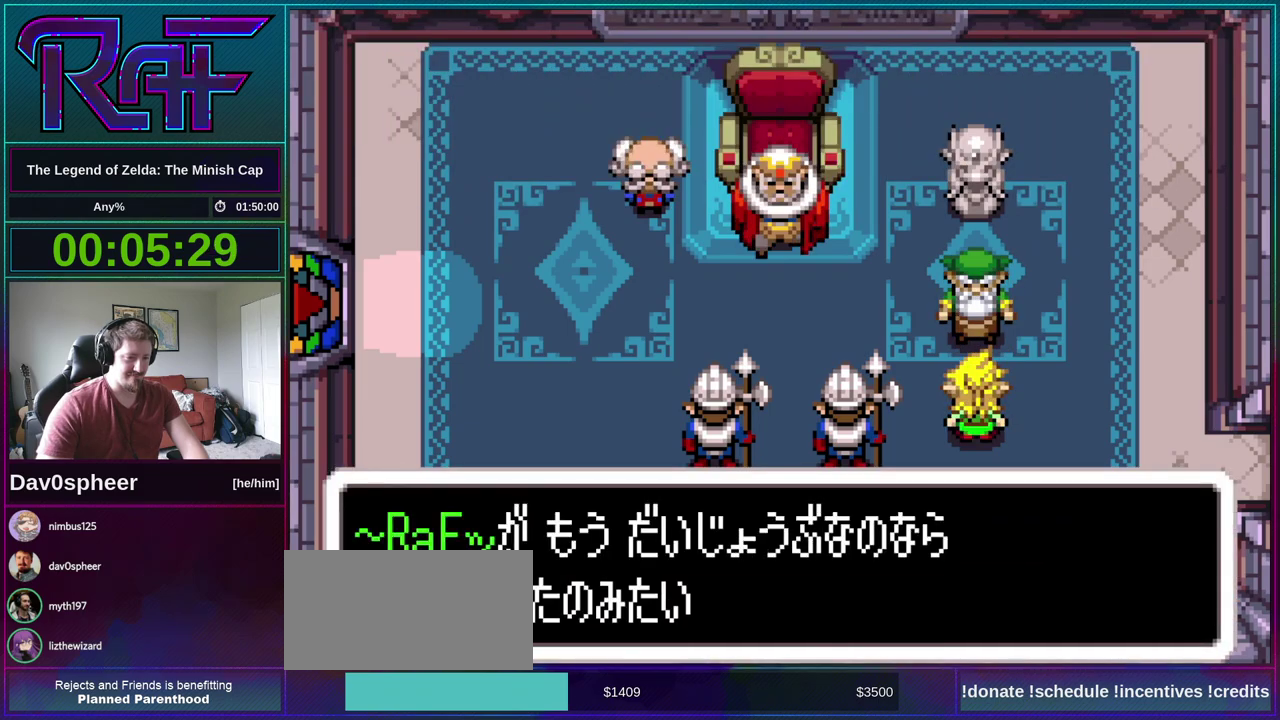
{"buttons": ["A", "B", "DPAD_DOWN", "DPAD_RIGHT"], "events": [[67, "A", "down"], [67, "DPAD_LEFT", "down"], [67, "DPAD_RIGHT", "up"], [100, "DPAD_DOWN", "up"], [100, "R1", "down"], [133, "A", "up"], [133, "DPAD_LEFT", "up"], [200, "DPAD_RIGHT", "down"], [200, "R1", "up"], [233, "DPAD_DOWN", "down"], [267, "A", "down"], [267, "DPAD_RIGHT", "up"], [300, "R1", "down"], [333, "A", "up"], [333, "DPAD_DOWN", "up"], [400, "R1", "up"], [433, "DPAD_RIGHT", "down"], [467, "DPAD_DOWN", "down"], [500, "A", "down"]]}
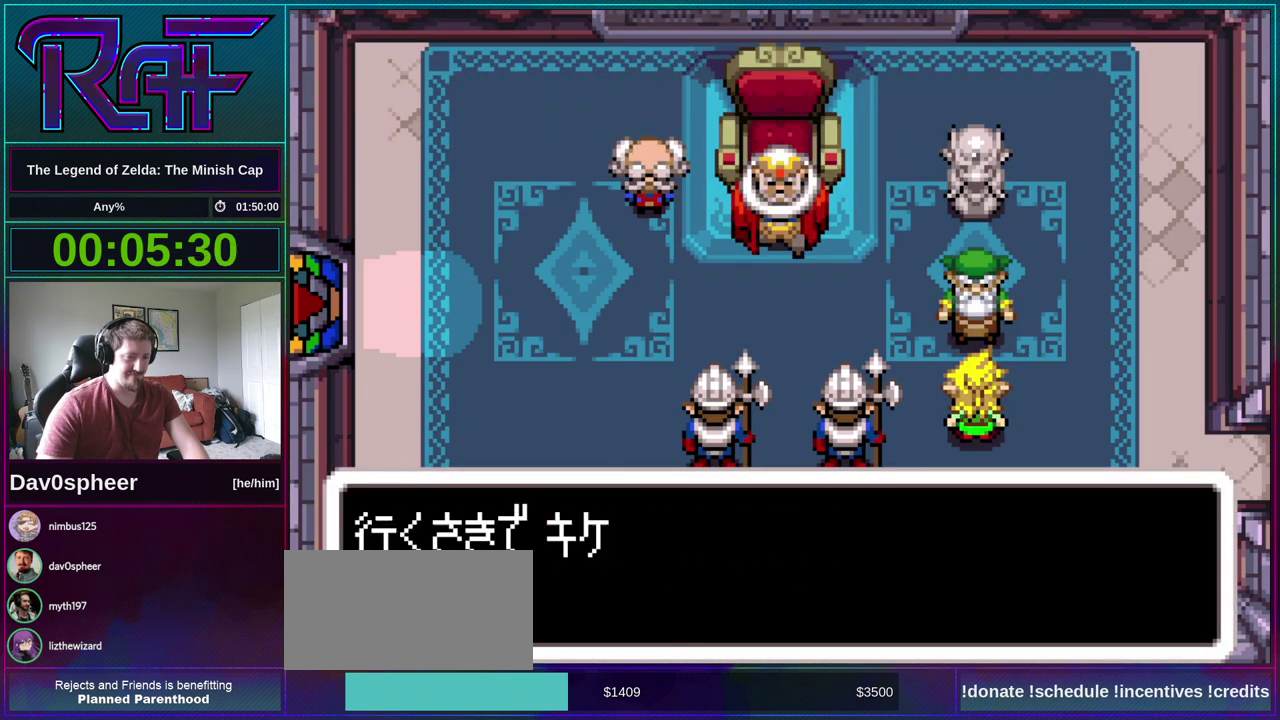
{"buttons": ["A", "B", "DPAD_DOWN"], "events": [[33, "DPAD_DOWN", "up"], [33, "DPAD_RIGHT", "up"], [33, "R1", "down"], [67, "A", "up"], [133, "R1", "up"], [167, "DPAD_RIGHT", "down"], [200, "DPAD_DOWN", "down"], [233, "A", "down"], [267, "DPAD_RIGHT", "up"], [300, "A", "up"], [300, "DPAD_DOWN", "up"], [300, "DPAD_LEFT", "down"], [300, "R1", "down"], [367, "DPAD_LEFT", "up"], [367, "R1", "up"], [400, "DPAD_RIGHT", "down"], [433, "DPAD_DOWN", "down"], [467, "A", "down"], [467, "DPAD_RIGHT", "up"]]}
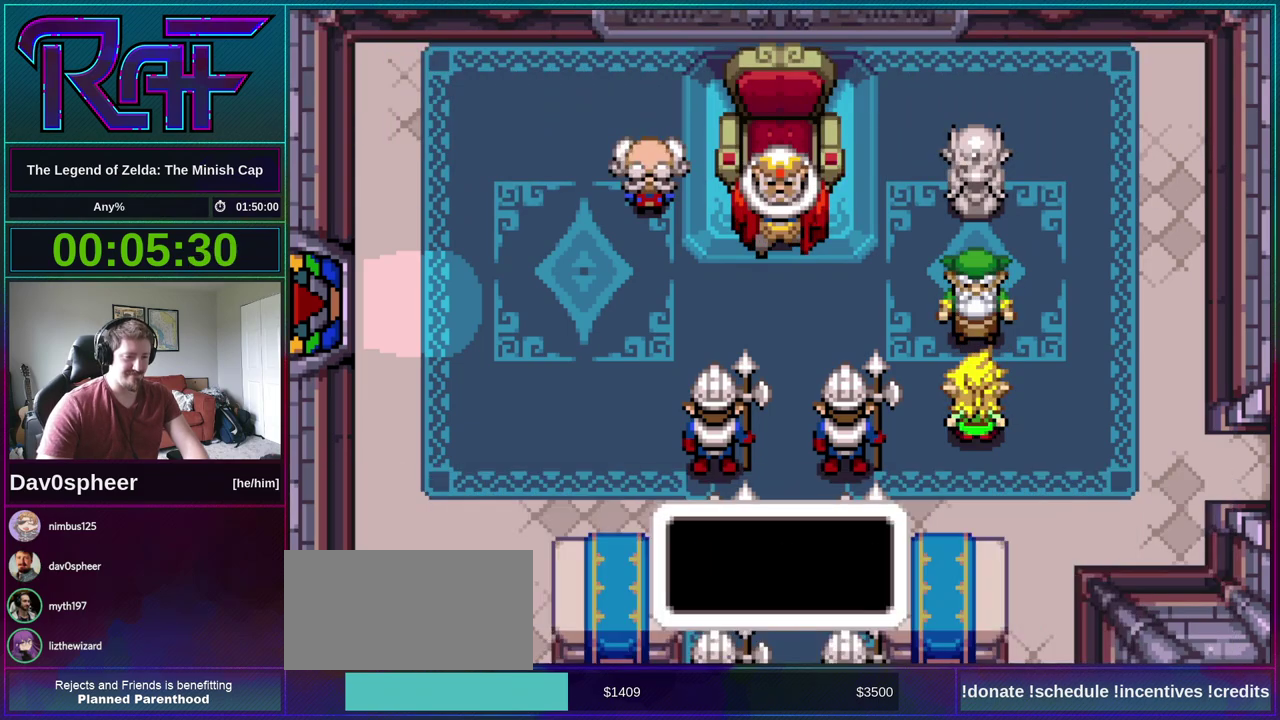
{"buttons": ["B", "DPAD_DOWN", "DPAD_LEFT"], "events": [[33, "A", "up"], [33, "DPAD_DOWN", "up"], [33, "DPAD_LEFT", "down"], [33, "R1", "down"], [100, "DPAD_LEFT", "up"], [100, "R1", "up"], [133, "DPAD_RIGHT", "down"], [167, "DPAD_DOWN", "down"], [200, "A", "down"], [200, "DPAD_RIGHT", "up"], [233, "DPAD_LEFT", "down"], [267, "A", "up"], [267, "DPAD_DOWN", "up"], [333, "DPAD_LEFT", "up"], [400, "DPAD_DOWN", "down"], [400, "DPAD_RIGHT", "down"], [500, "DPAD_LEFT", "down"], [500, "DPAD_RIGHT", "up"]]}
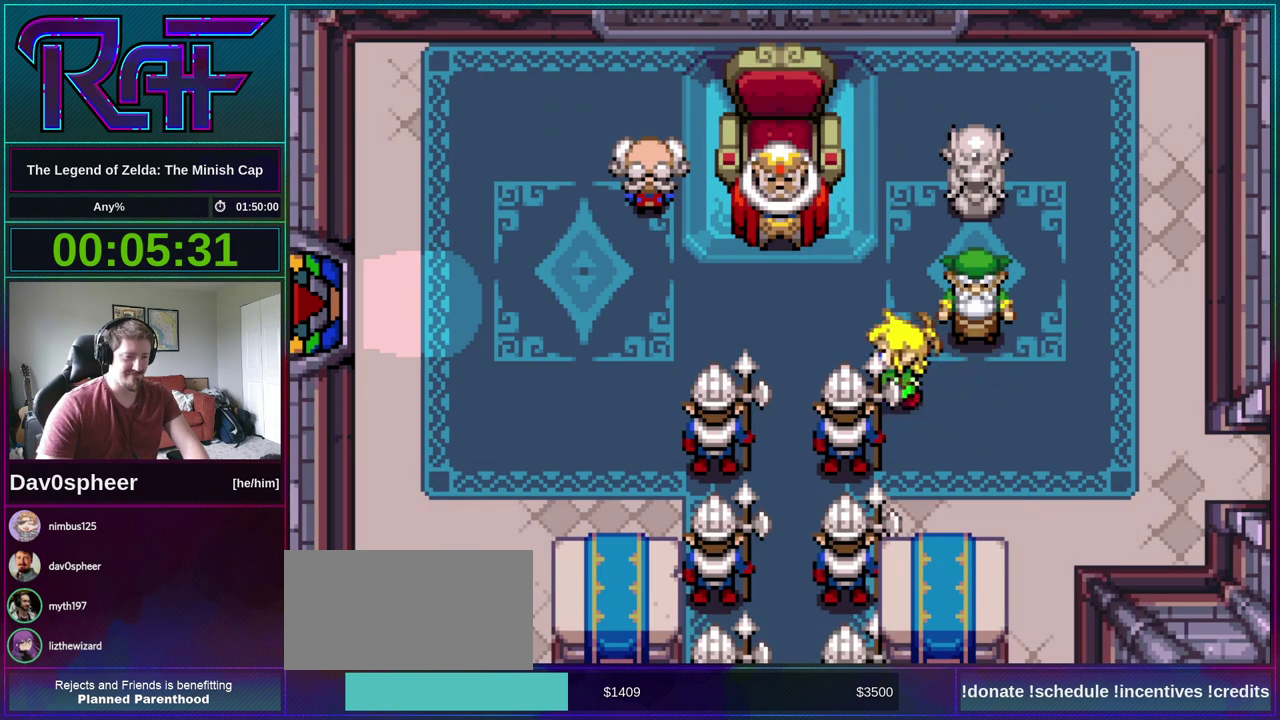
{"buttons": ["B", "R1", "DPAD_UP", "DPAD_RIGHT"]}